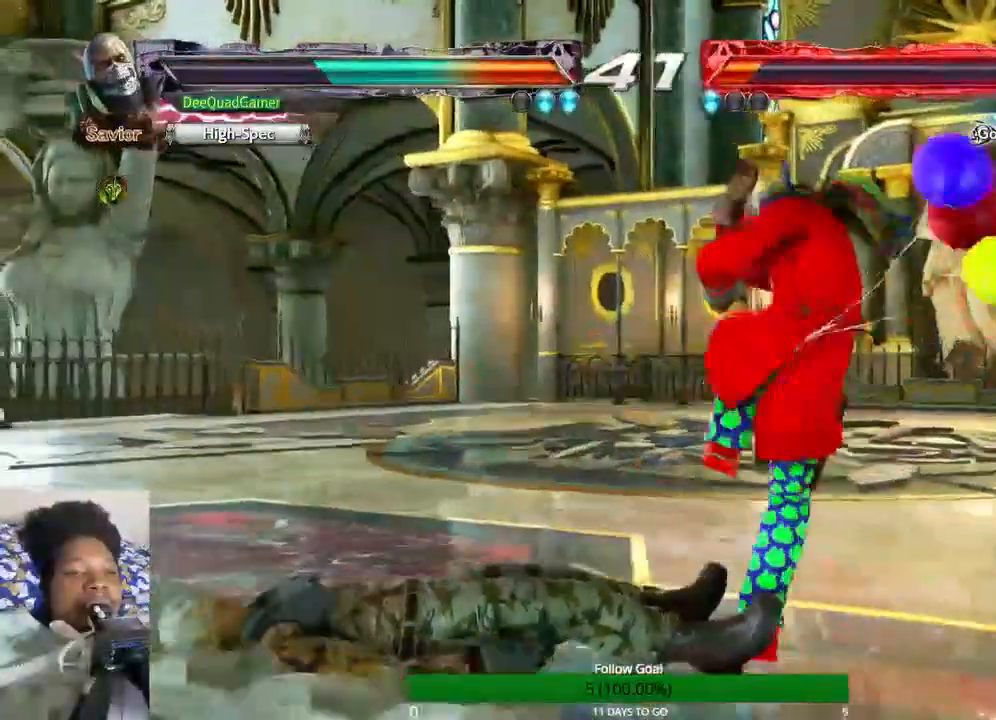
Gameplay with a controller (PlayStation layout); each line is a JSON object with the inputs held at the frame after it. "events" lists button and stick changes between this image and that frame as [ms after this image, input, new state], when the widget could be followed in between. Not read: L1 L3 R1 R3.
{"buttons": [], "left_stick": "center", "right_stick": "center", "events": []}
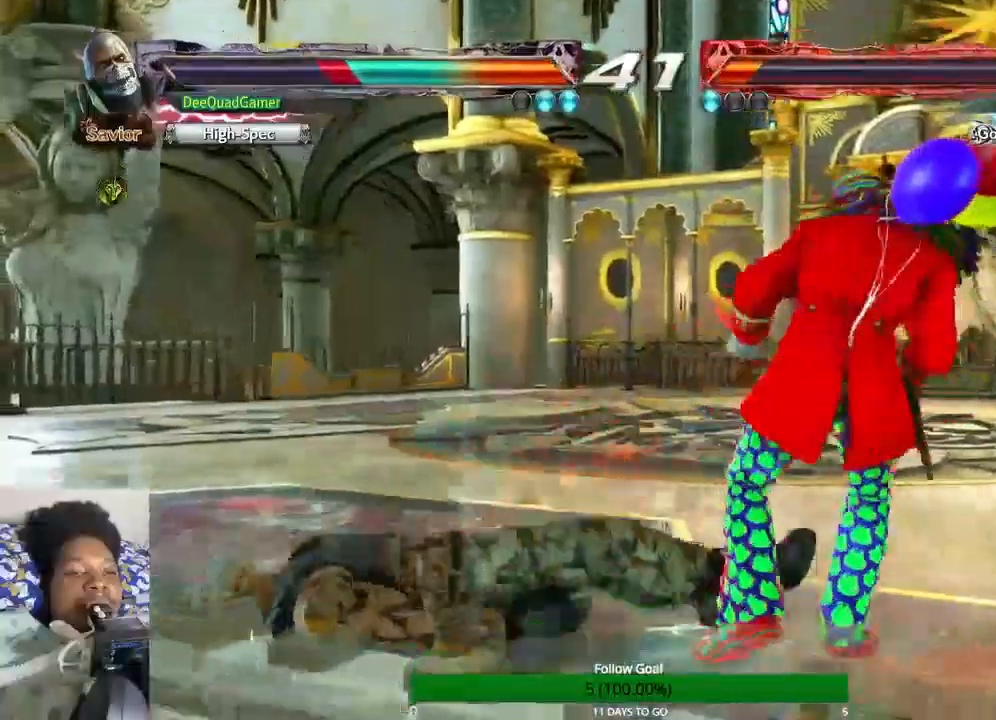
{"buttons": [], "left_stick": "center", "right_stick": "center", "events": [[267, "CIRCLE", "down"], [267, "CROSS", "down"], [333, "CIRCLE", "up"], [333, "CROSS", "up"]]}
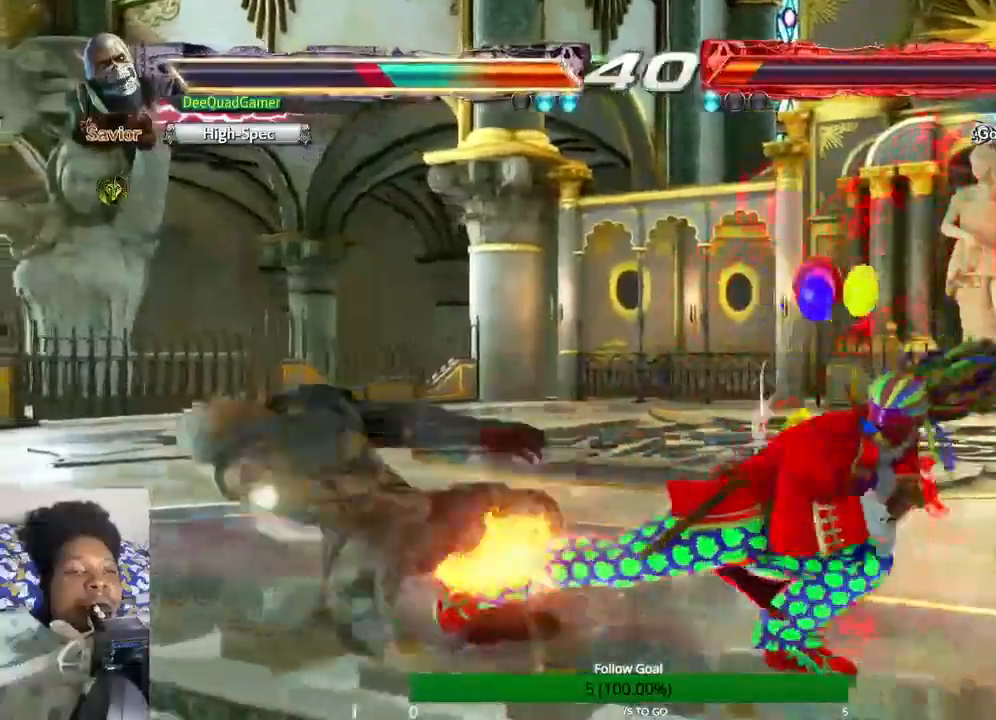
{"buttons": [], "left_stick": "center", "right_stick": "center", "events": []}
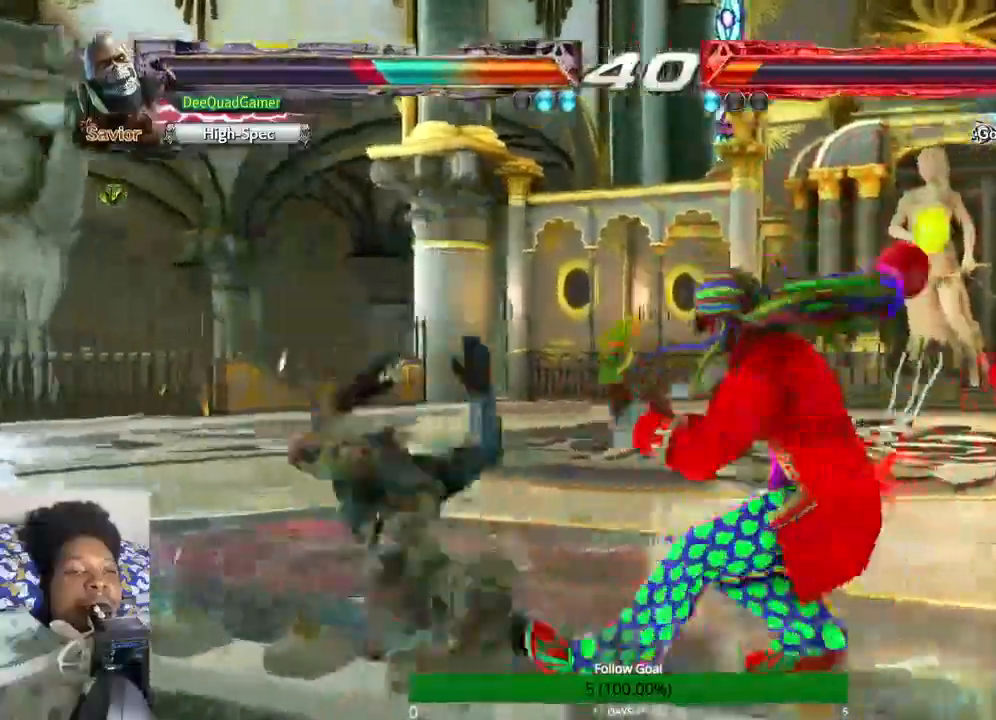
{"buttons": [], "left_stick": "center", "right_stick": "center", "events": []}
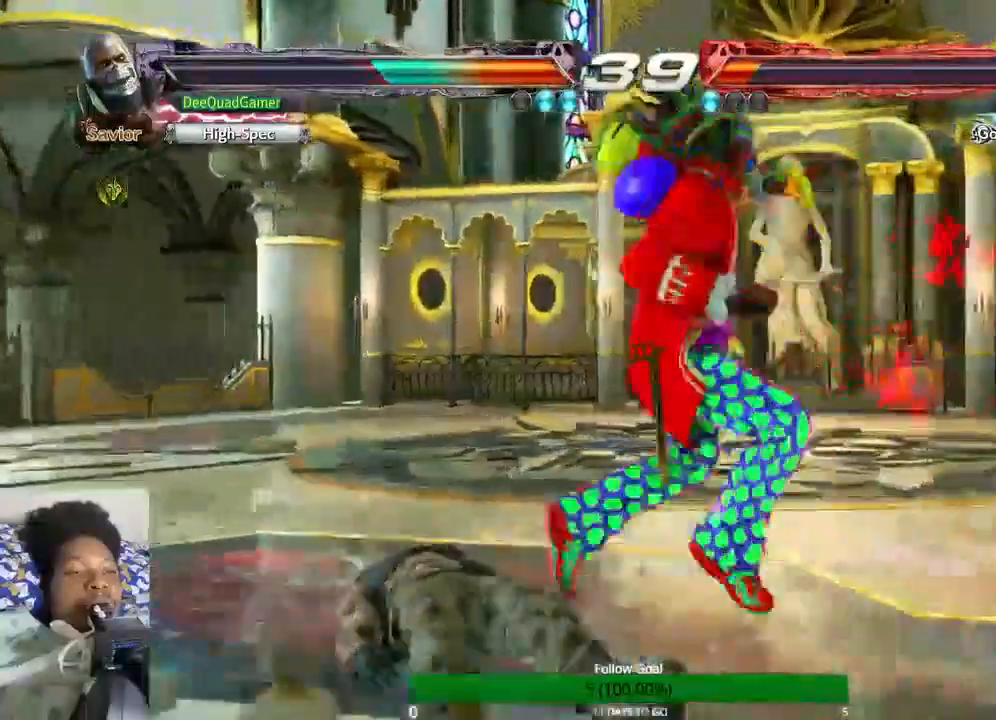
{"buttons": [], "left_stick": "center", "right_stick": "center", "events": []}
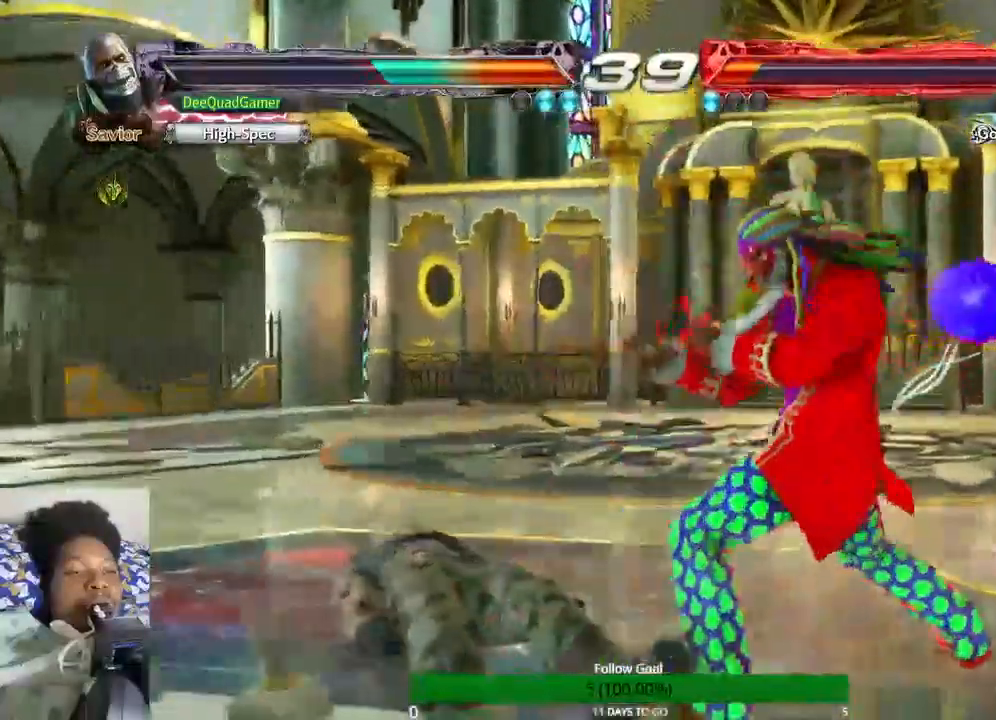
{"buttons": [], "left_stick": "center", "right_stick": "center", "events": [[133, "CROSS", "down"], [233, "CROSS", "up"]]}
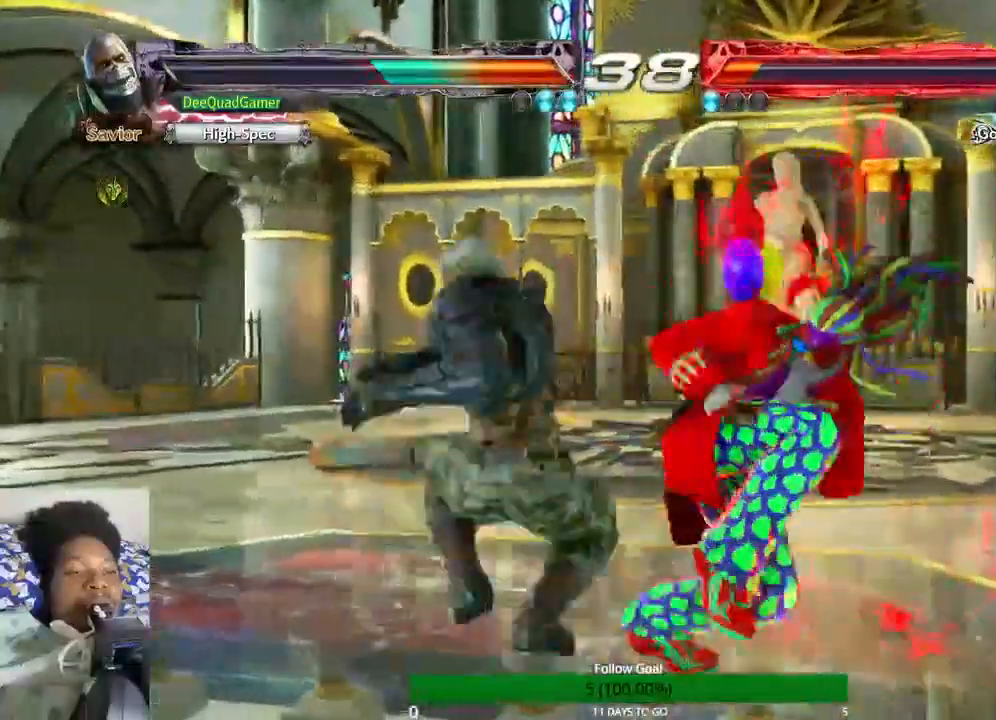
{"buttons": [], "left_stick": "center", "right_stick": "center", "events": []}
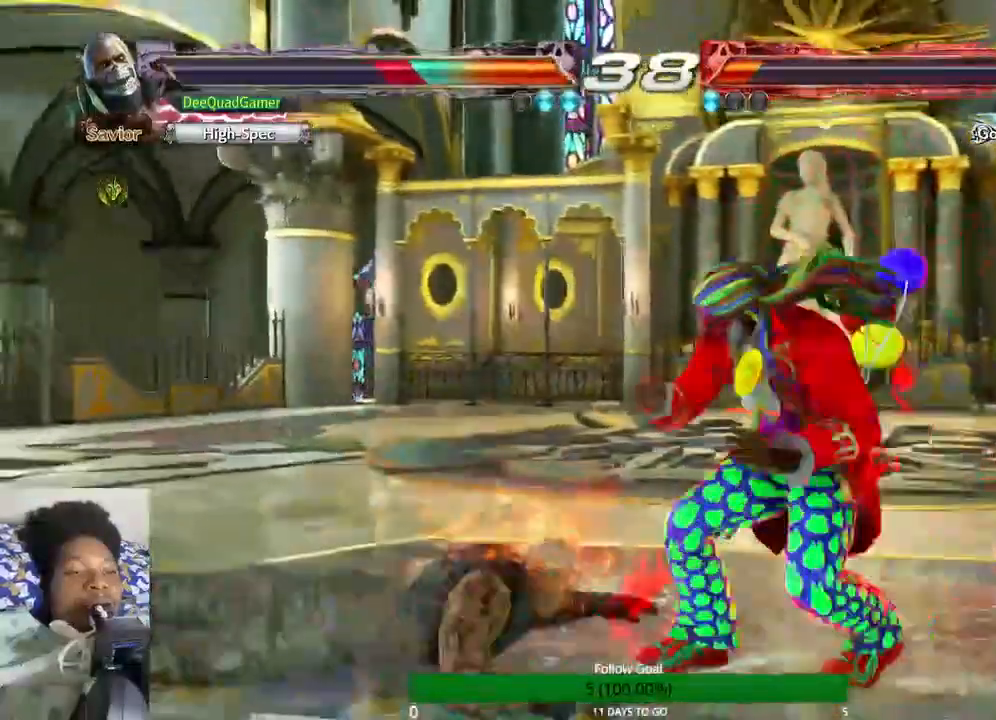
{"buttons": [], "left_stick": "left", "right_stick": "center", "events": [[67, "left_stick", "left"]]}
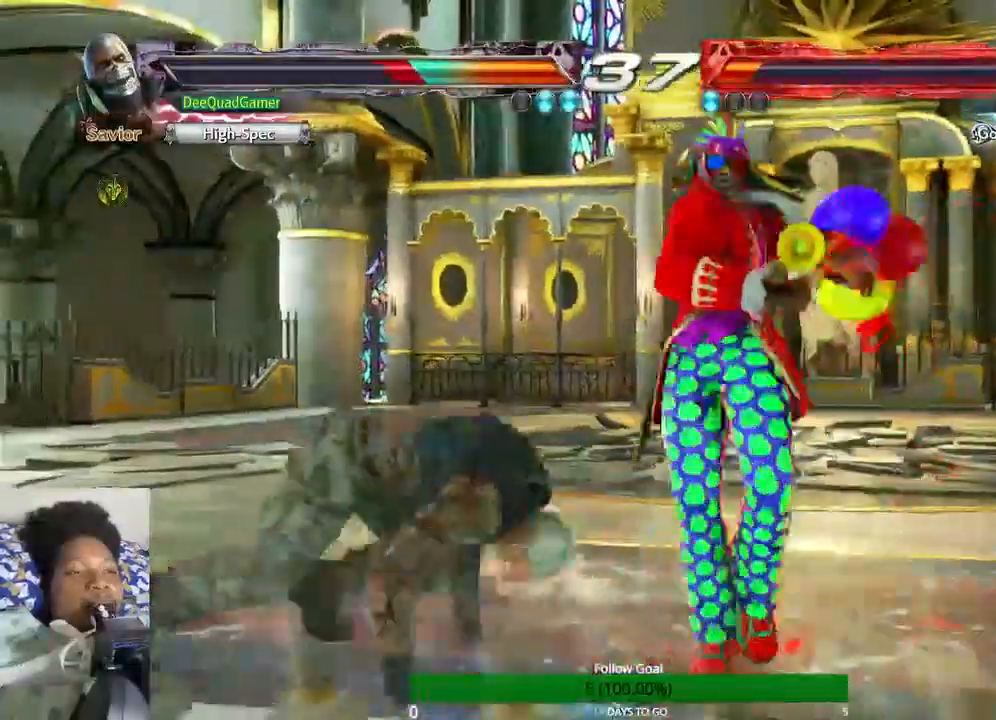
{"buttons": [], "left_stick": "left", "right_stick": "center"}
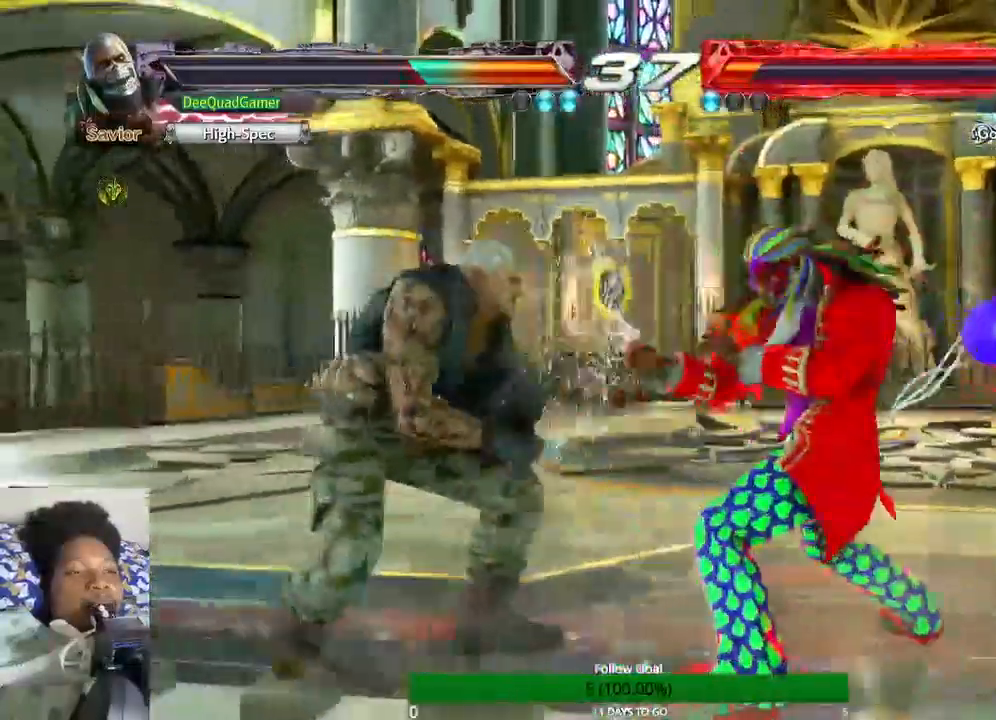
{"buttons": [], "left_stick": "left", "right_stick": "center", "events": []}
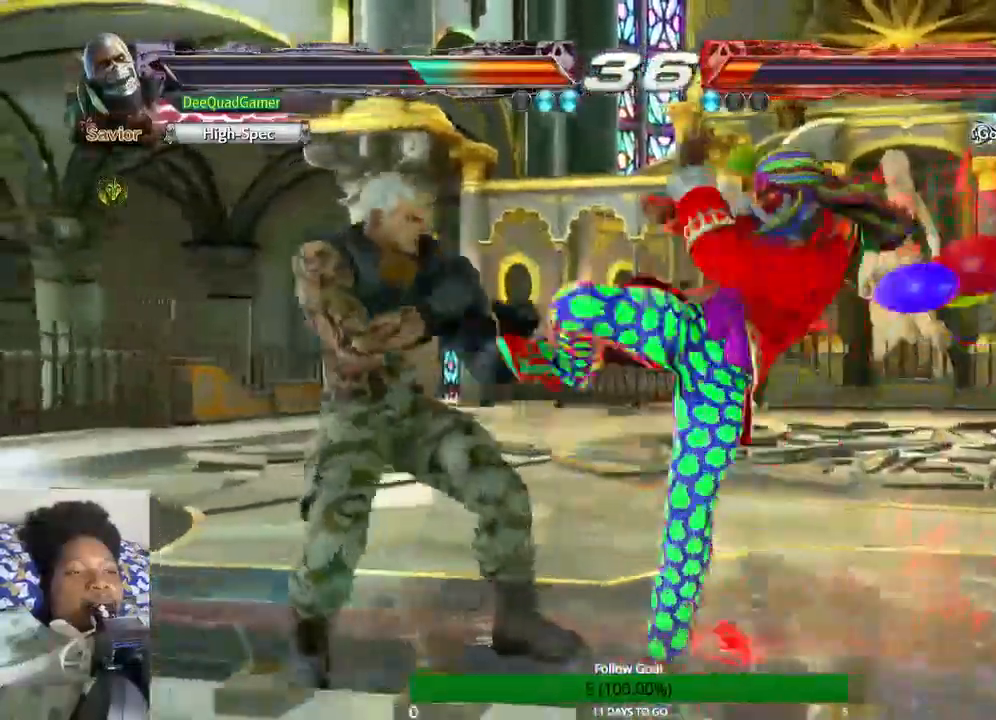
{"buttons": [], "left_stick": "left", "right_stick": "center", "events": []}
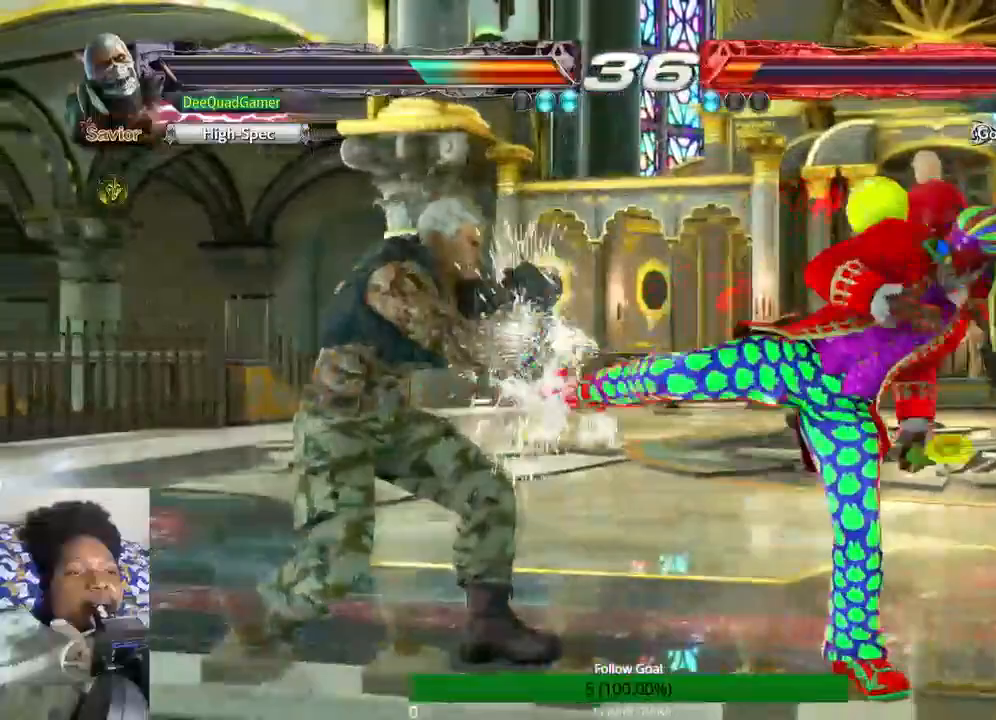
{"buttons": [], "left_stick": "center", "right_stick": "center", "events": [[100, "left_stick", "center"], [133, "SQUARE", "down"], [233, "CIRCLE", "down"], [233, "SQUARE", "up"], [400, "CIRCLE", "up"]]}